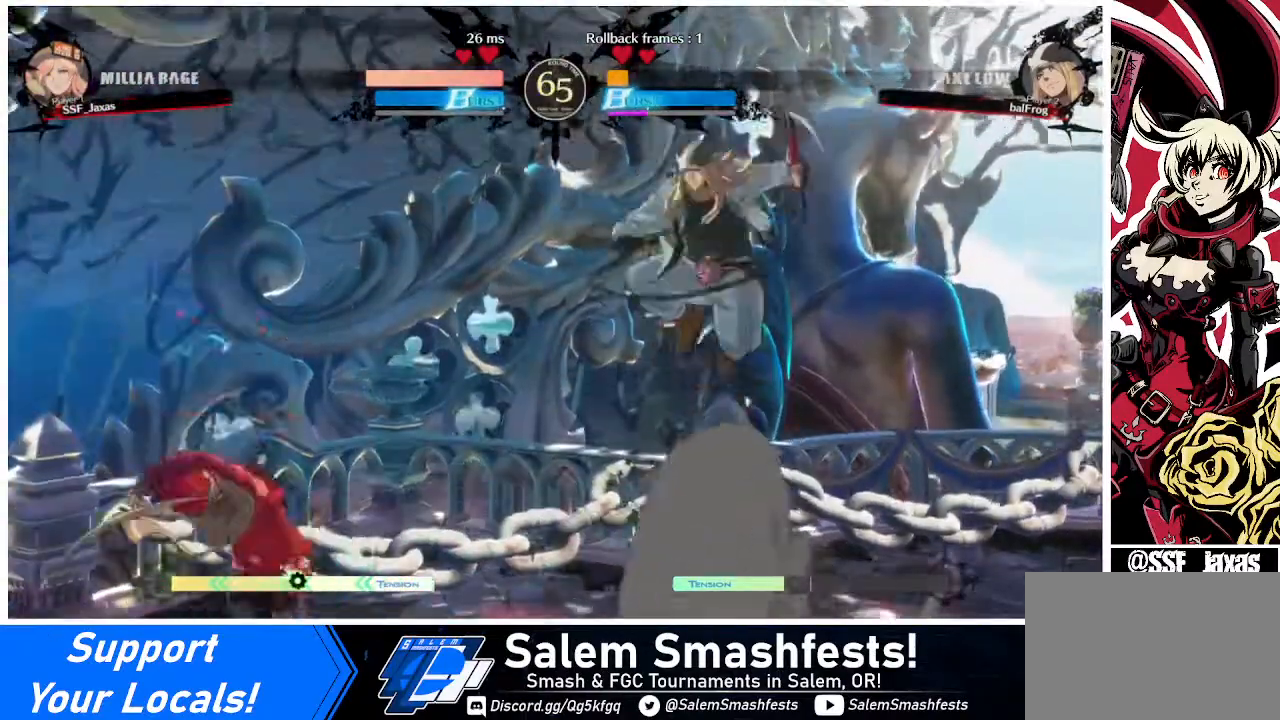
Gameplay with a controller (arcade stick); each line is a JSON object with the inputs held at the frame after it. "events" lists button and stick changes between this image and that frame as [ms after this image, input, new state], when the widget could be followed in between. Not read: L3 R3 other_buttons.
{"buttons": ["DPAD_DOWN", "DPAD_LEFT"], "events": [[280, "DPAD_DOWN", "down"], [280, "DPAD_RIGHT", "up"], [360, "DPAD_LEFT", "down"], [360, "SQUARE", "down"], [360, "TRIANGLE", "down"], [440, "TRIANGLE", "up"], [480, "SQUARE", "up"]]}
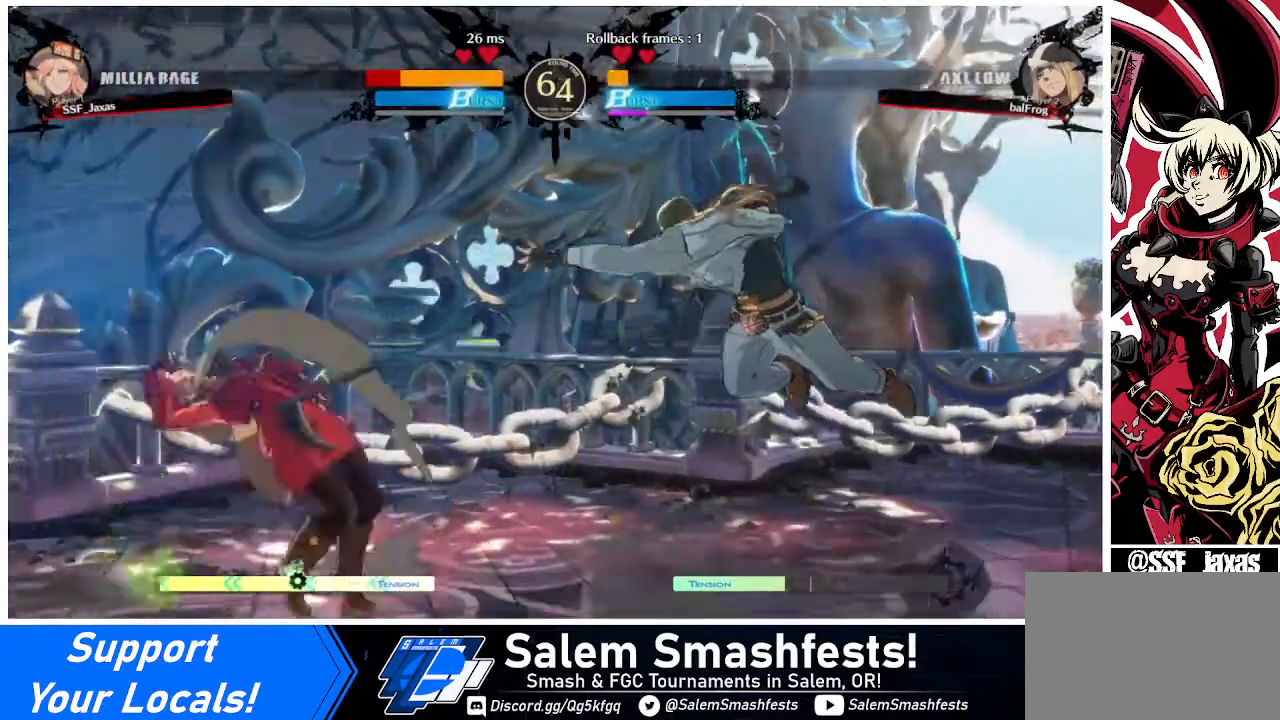
{"buttons": ["DPAD_LEFT"], "events": [[120, "DPAD_DOWN", "up"], [360, "DPAD_LEFT", "up"], [480, "DPAD_LEFT", "down"]]}
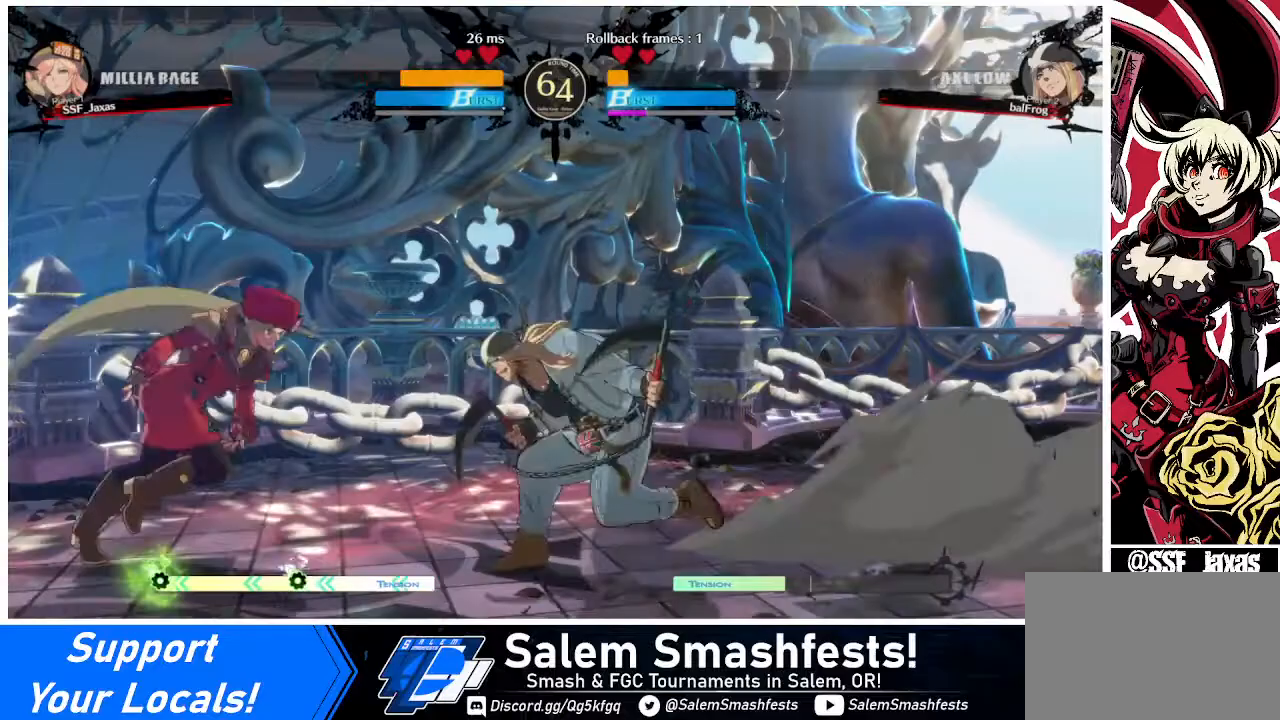
{"buttons": ["DPAD_DOWN", "DPAD_LEFT"], "events": [[80, "DPAD_DOWN", "down"], [240, "SQUARE", "down"], [280, "SQUARE", "up"], [400, "R2", "down"], [480, "R2", "up"]]}
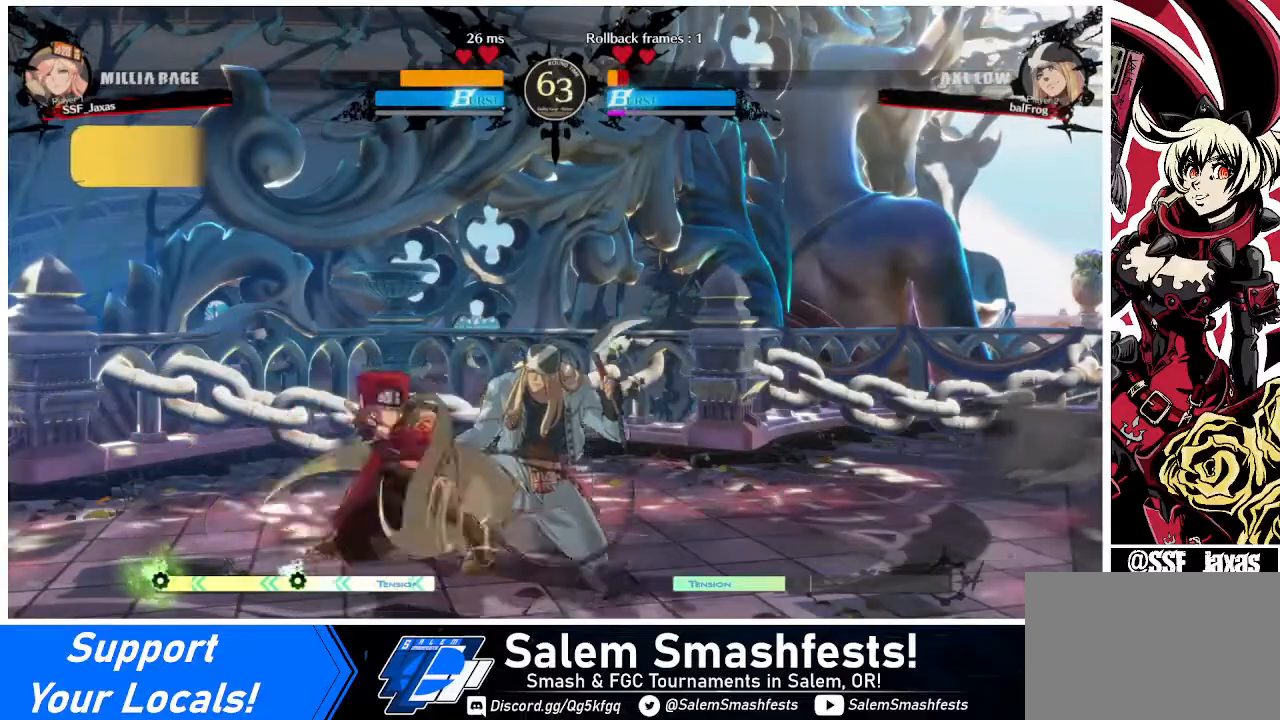
{"buttons": [], "events": [[120, "DPAD_DOWN", "up"], [120, "DPAD_LEFT", "up"], [240, "DPAD_DOWN", "down"], [240, "DPAD_RIGHT", "down"], [280, "DPAD_DOWN", "up"], [320, "DPAD_RIGHT", "up"]]}
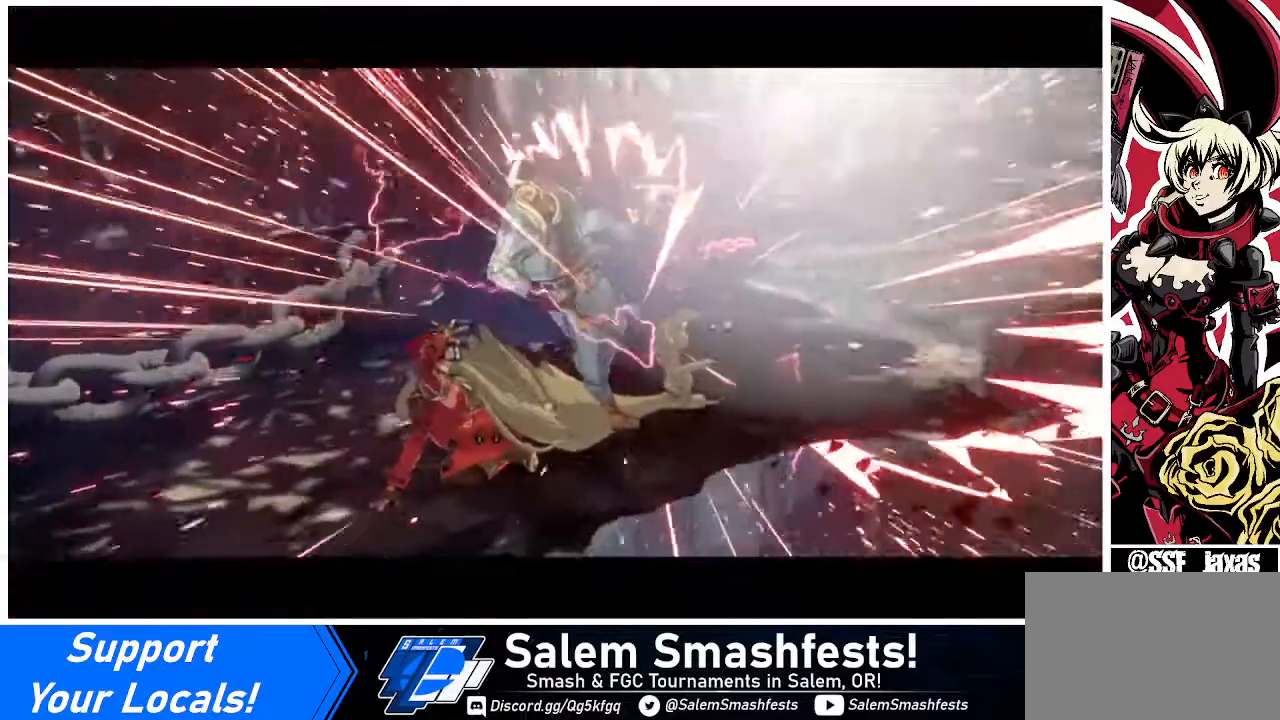
{"buttons": [], "events": []}
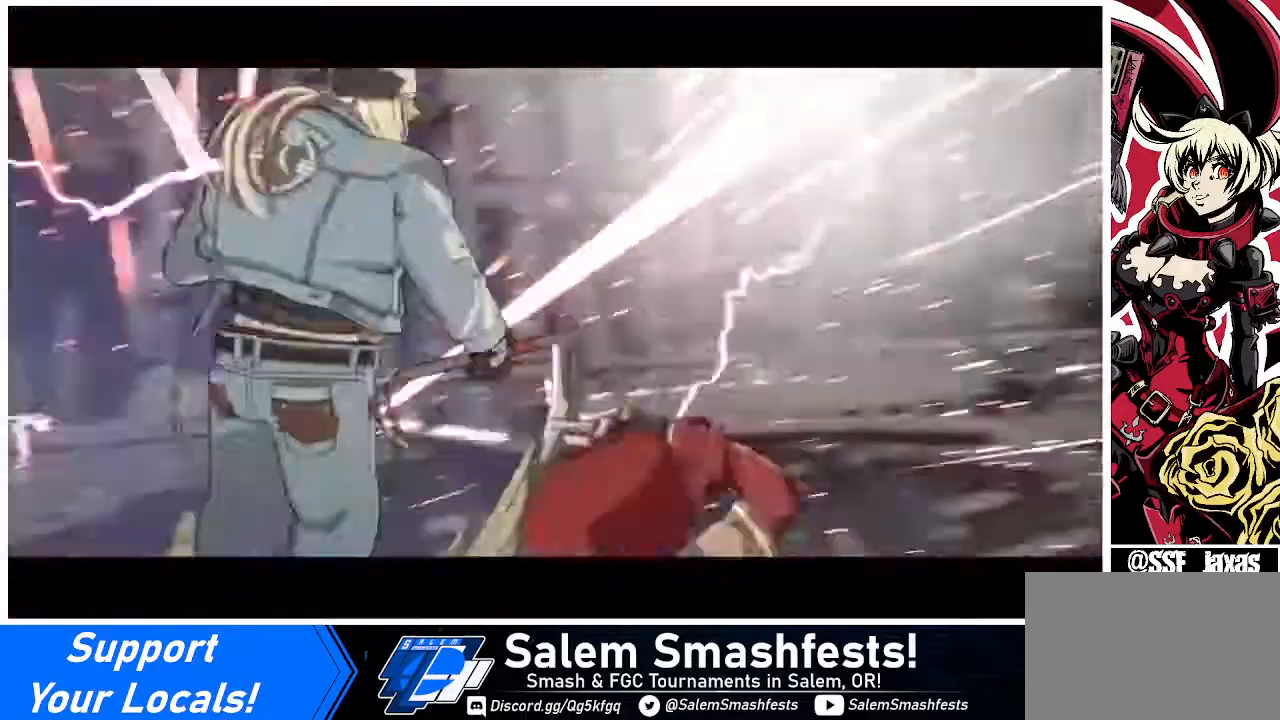
{"buttons": [], "events": []}
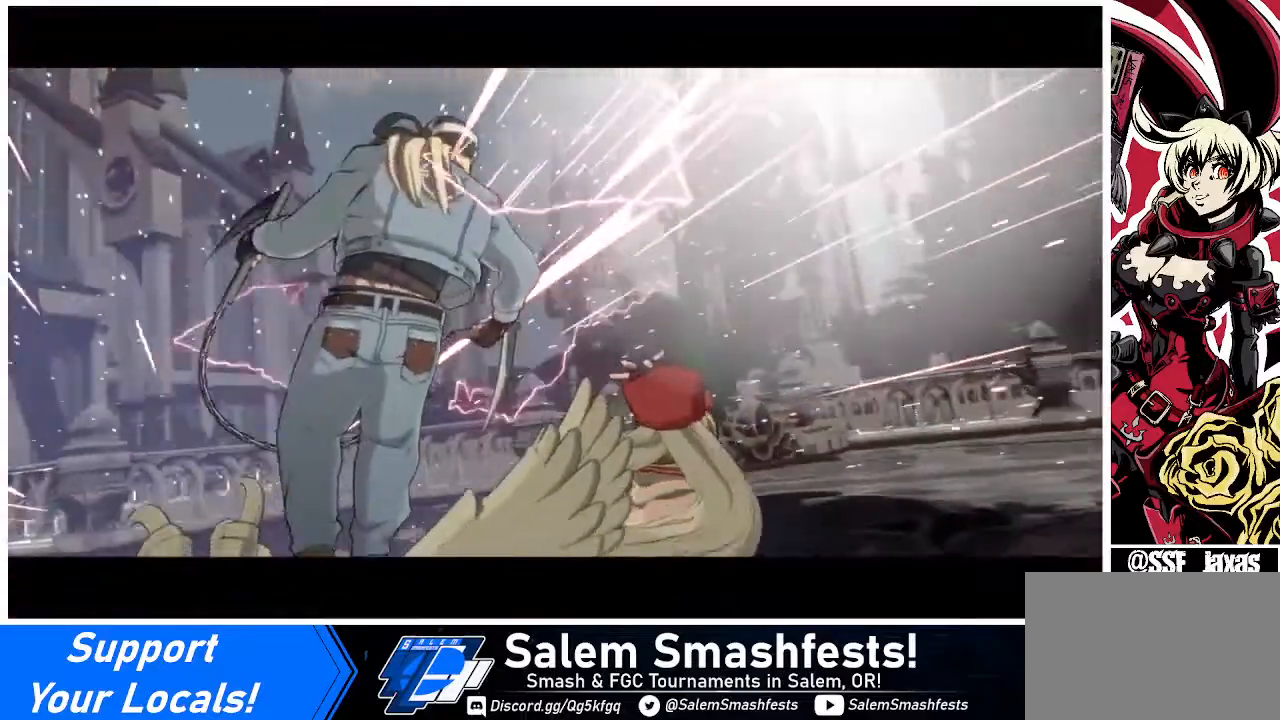
{"buttons": [], "events": []}
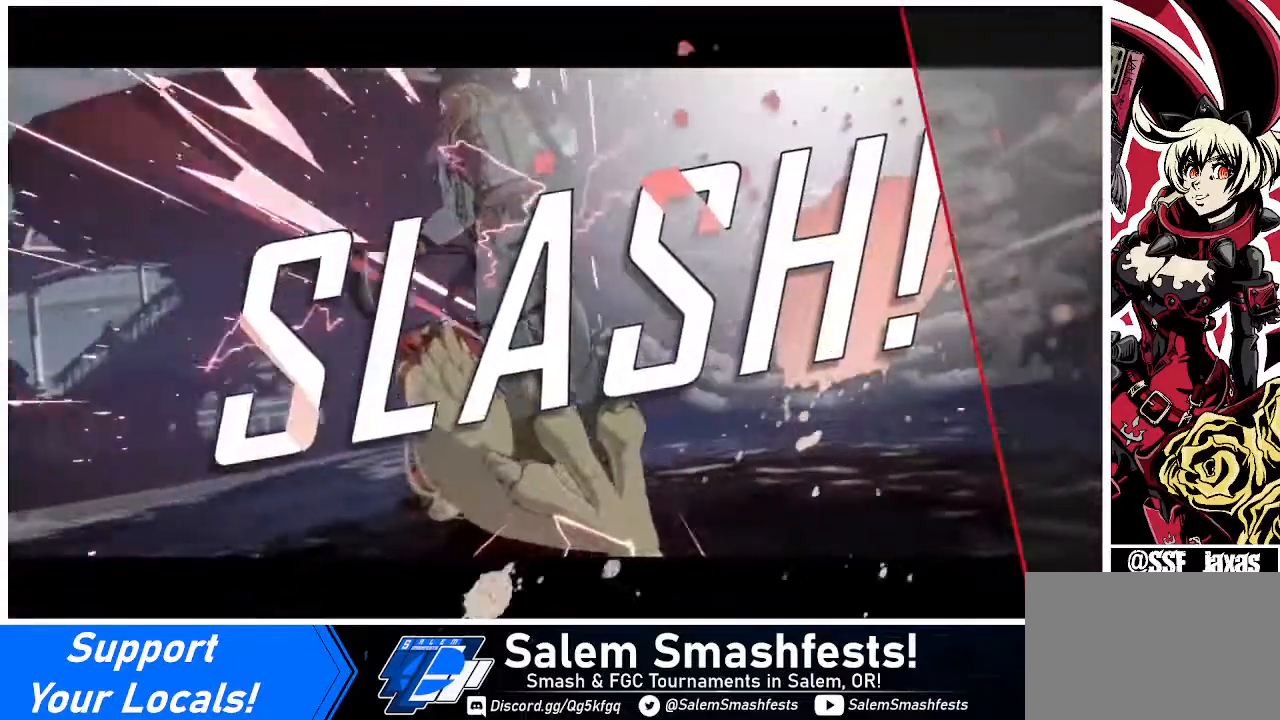
{"buttons": [], "events": []}
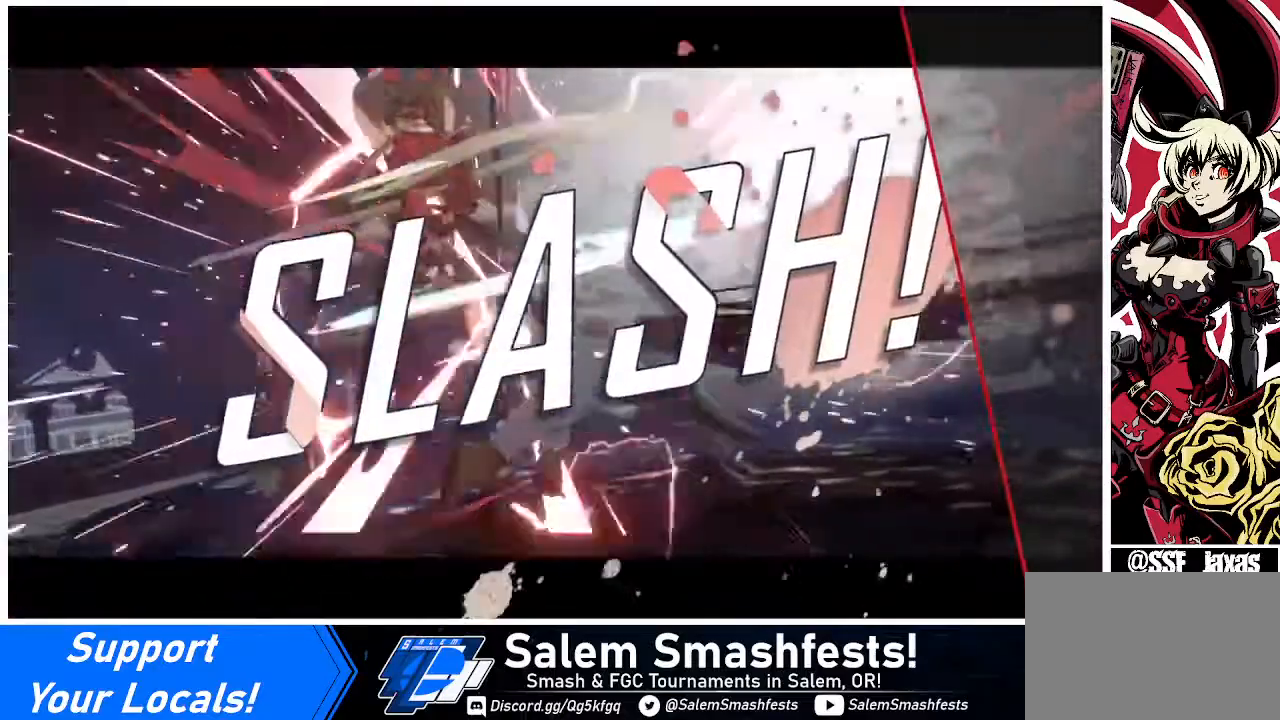
{"buttons": [], "events": []}
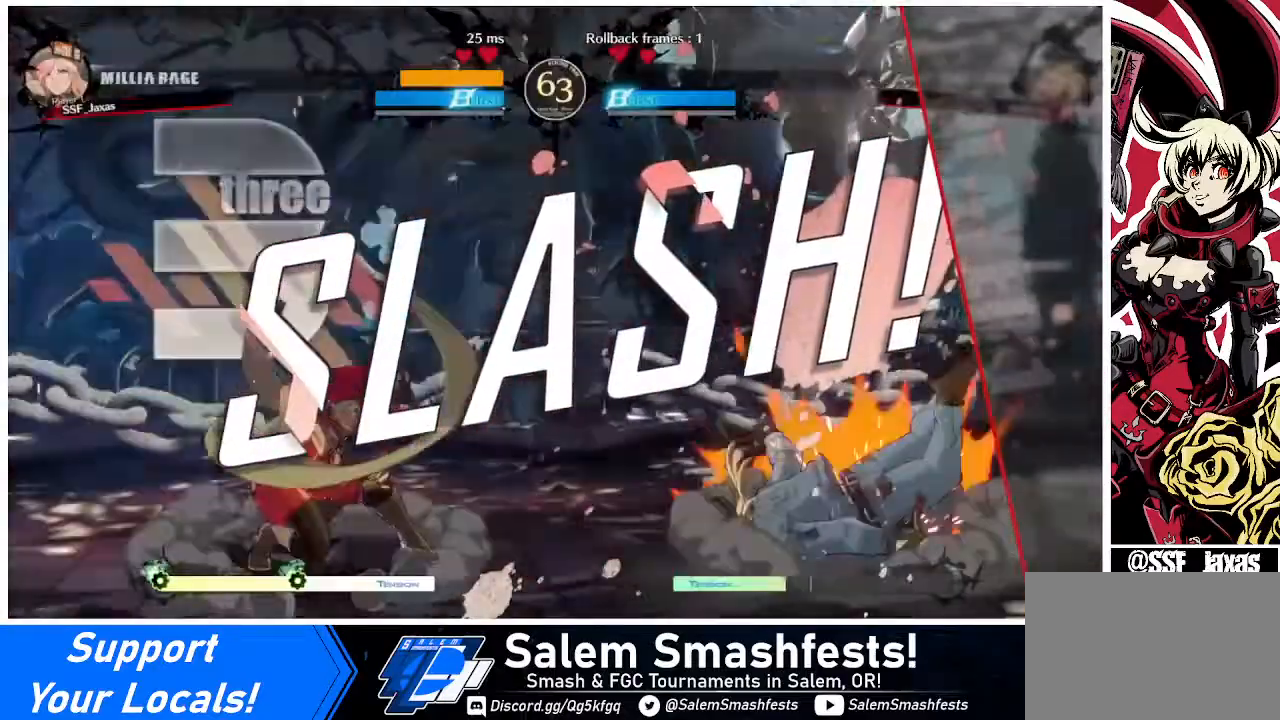
{"buttons": [], "events": [[320, "CROSS", "down"], [480, "CROSS", "up"]]}
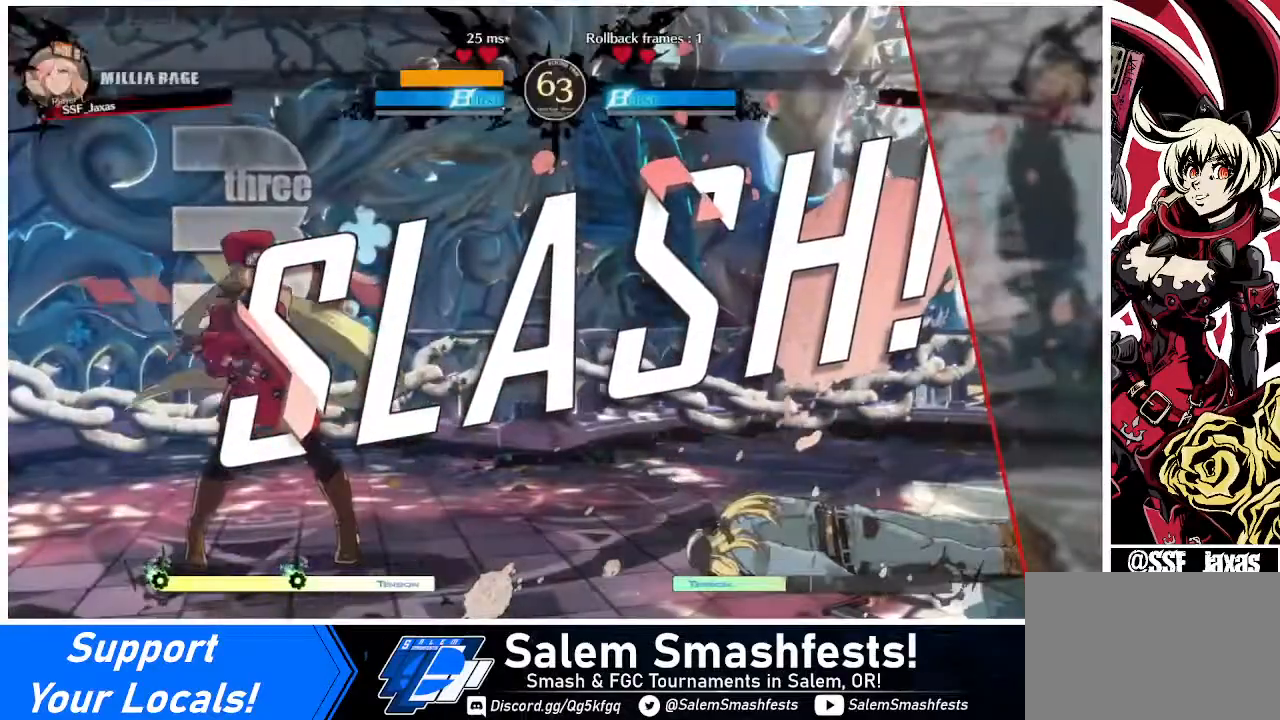
{"buttons": [], "events": [[320, "CROSS", "down"], [440, "CROSS", "up"]]}
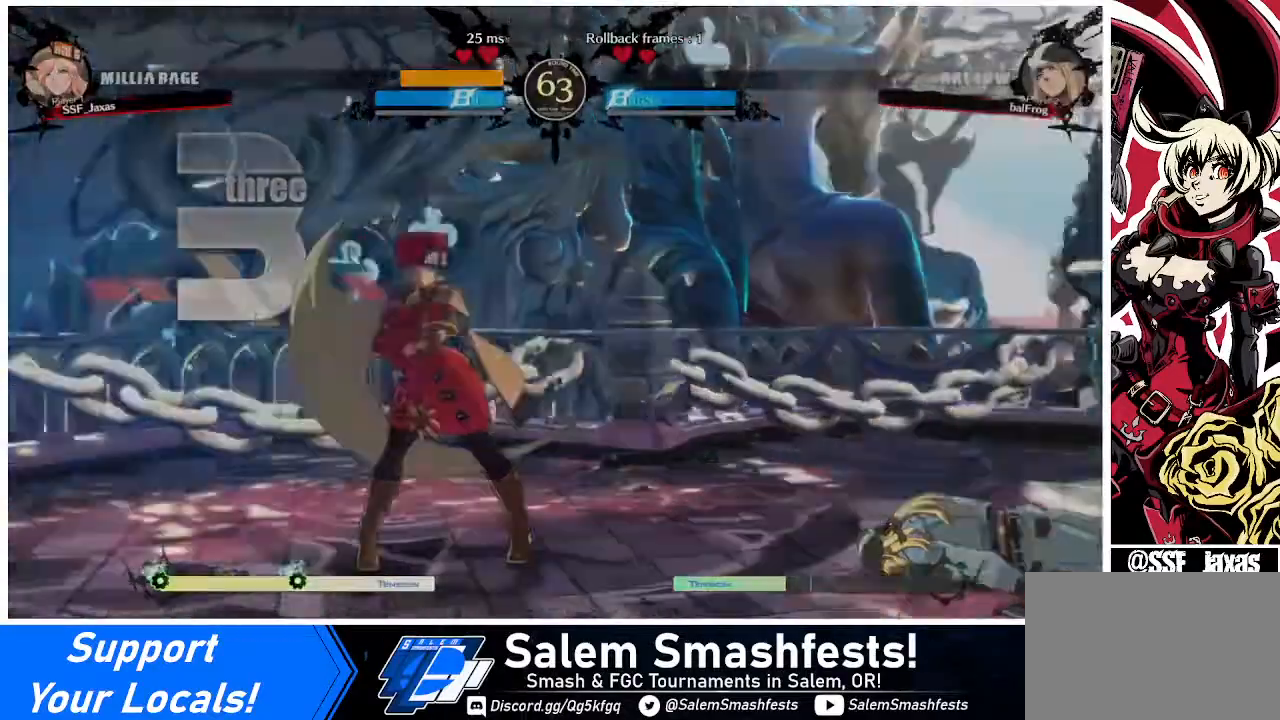
{"buttons": [], "events": [[240, "CROSS", "down"], [400, "CROSS", "up"]]}
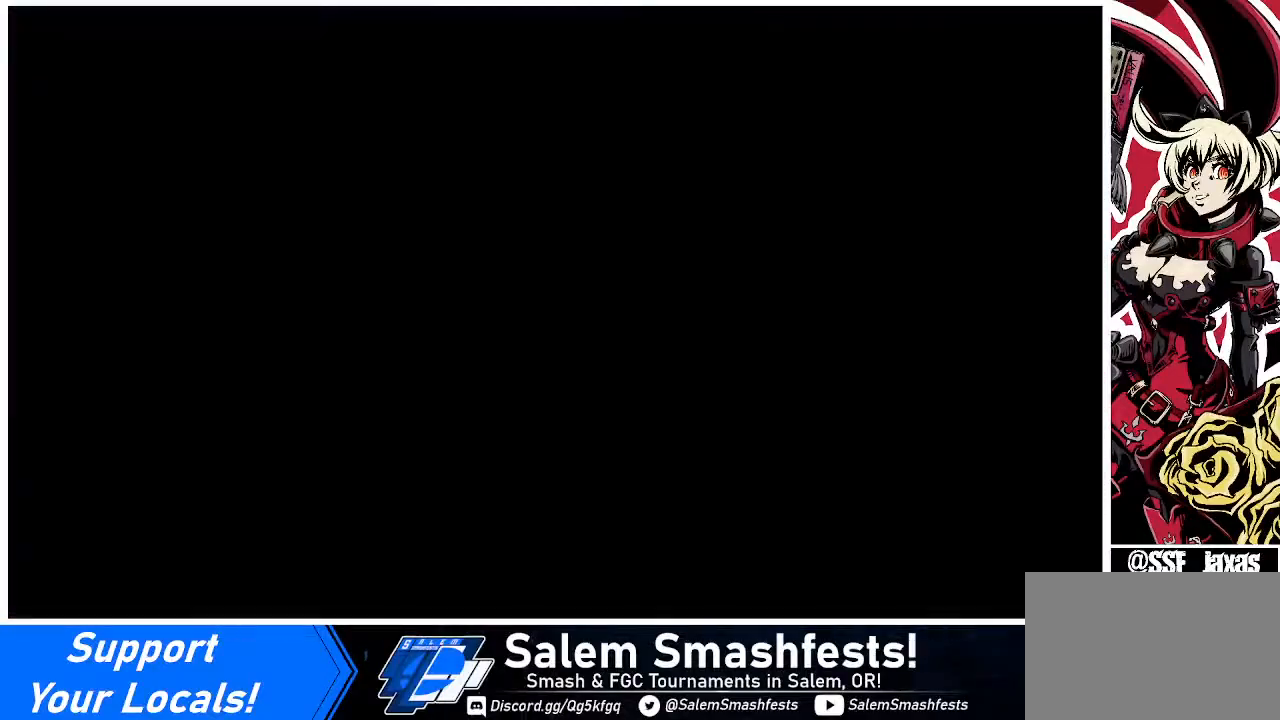
{"buttons": ["DPAD_DOWN"], "events": [[120, "CROSS", "down"], [240, "CROSS", "up"], [360, "DPAD_LEFT", "down"], [400, "DPAD_DOWN", "down"], [440, "DPAD_LEFT", "up"]]}
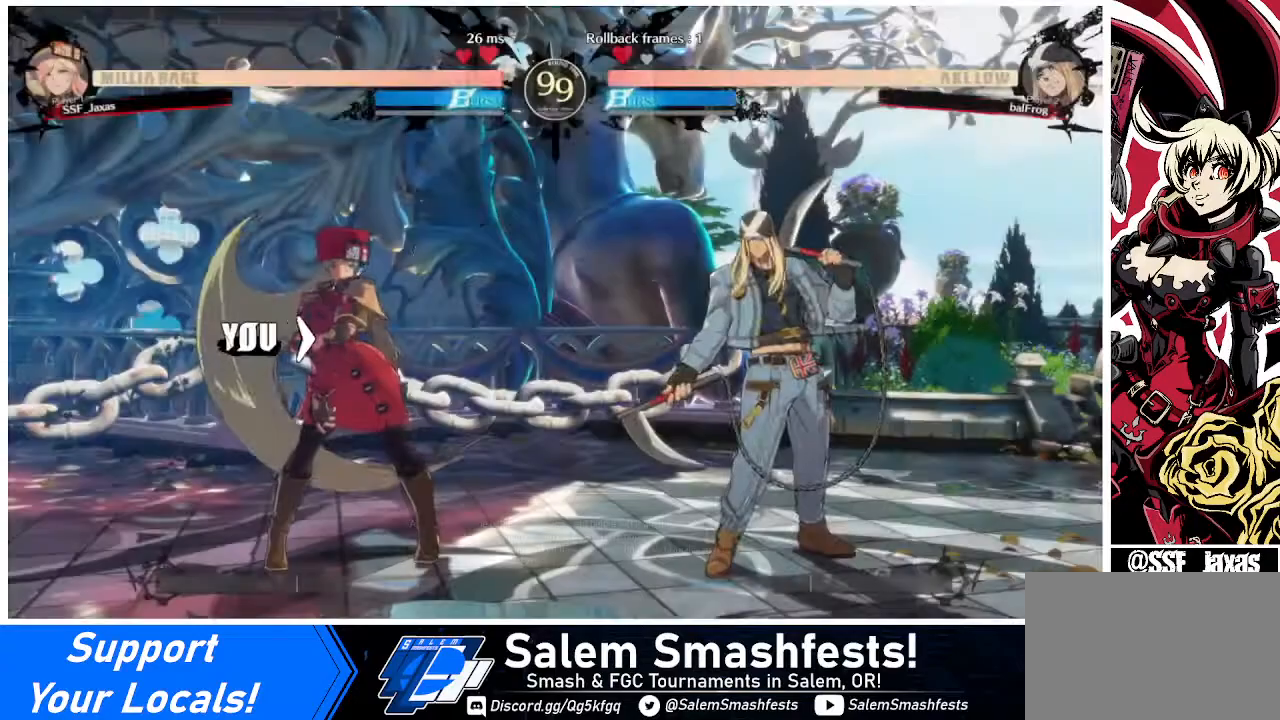
{"buttons": ["DPAD_DOWN"], "events": [[120, "DPAD_LEFT", "down"], [160, "R1", "down"], [160, "SQUARE", "down"], [160, "TRIANGLE", "down"], [320, "R1", "up"], [320, "SQUARE", "up"], [320, "TRIANGLE", "up"], [400, "DPAD_LEFT", "up"]]}
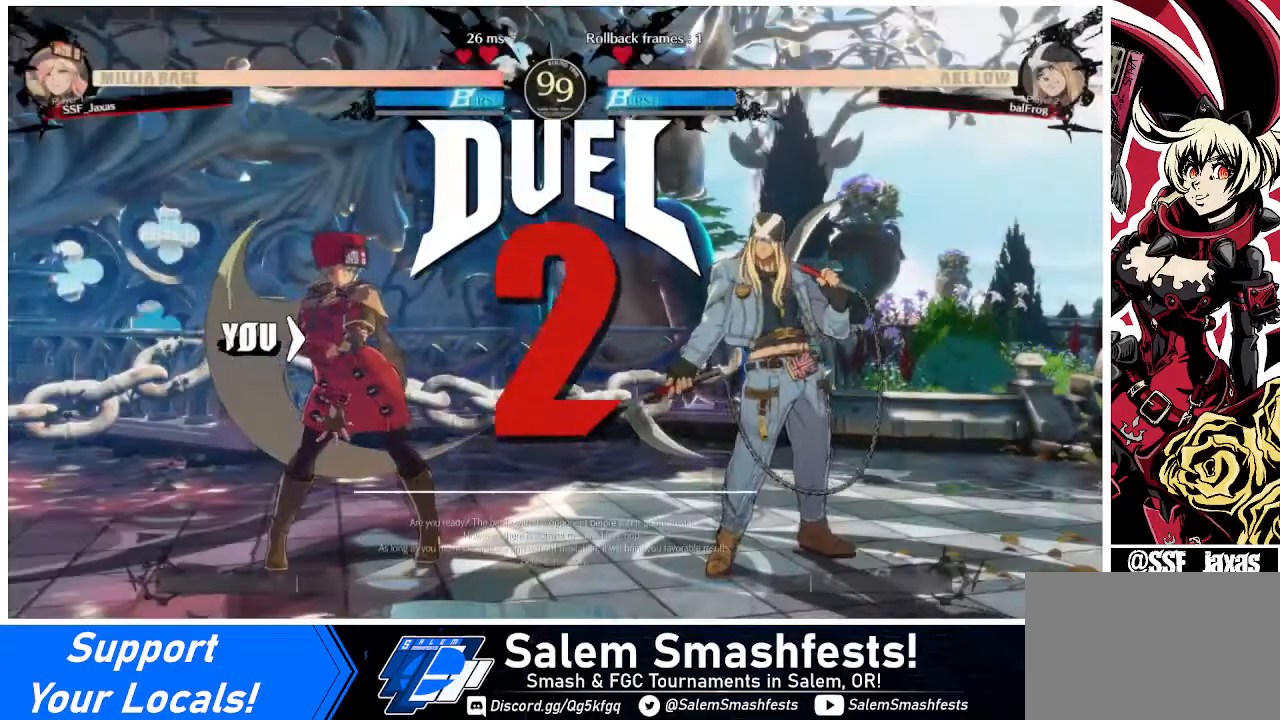
{"buttons": [], "events": [[40, "DPAD_DOWN", "up"], [160, "DPAD_DOWN", "down"], [160, "DPAD_LEFT", "down"], [400, "DPAD_LEFT", "up"], [480, "DPAD_DOWN", "up"]]}
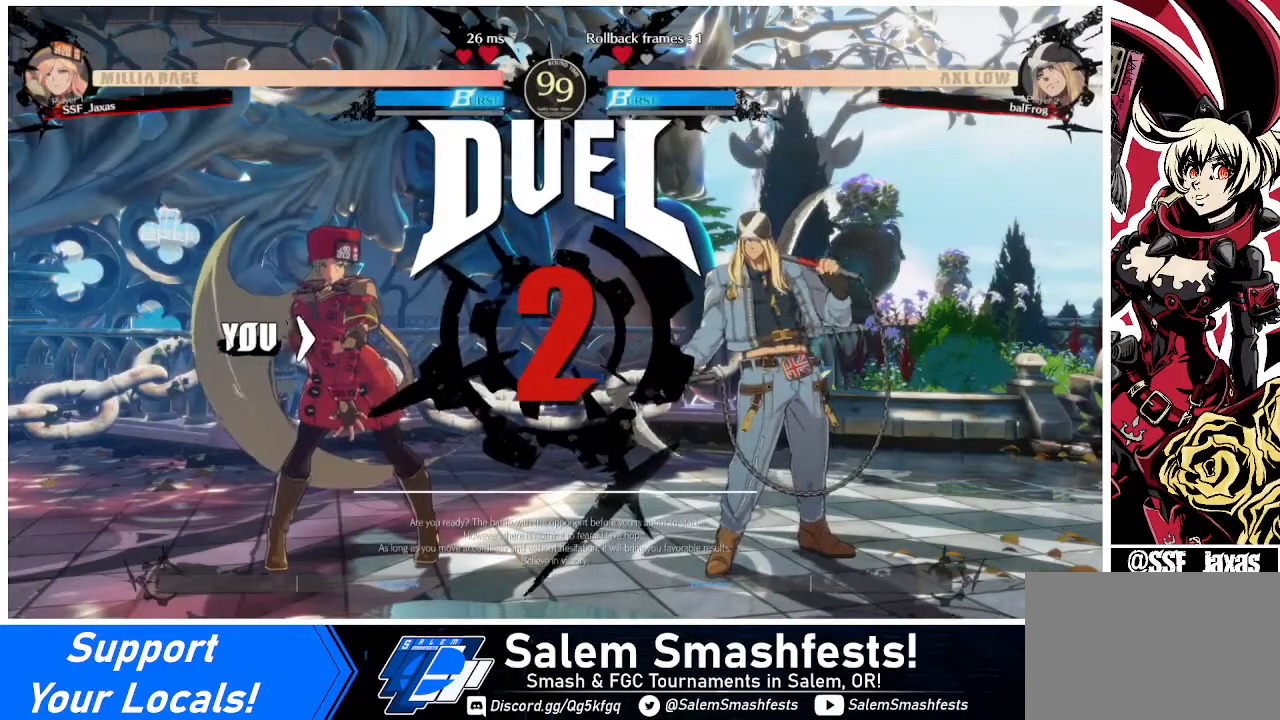
{"buttons": ["DPAD_DOWN", "DPAD_LEFT"], "events": [[40, "DPAD_RIGHT", "down"], [360, "DPAD_RIGHT", "up"], [400, "DPAD_LEFT", "down"], [480, "DPAD_DOWN", "down"]]}
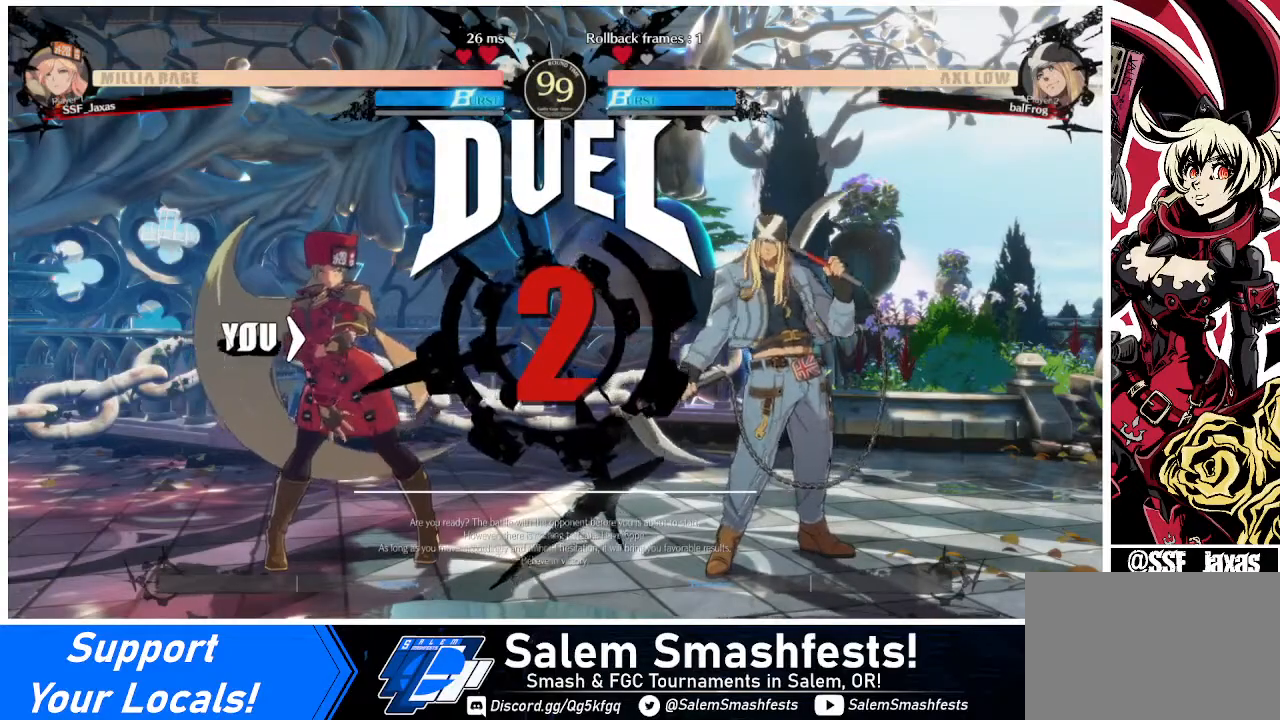
{"buttons": ["DPAD_RIGHT"], "events": [[80, "DPAD_DOWN", "up"], [80, "DPAD_LEFT", "up"], [80, "DPAD_RIGHT", "down"]]}
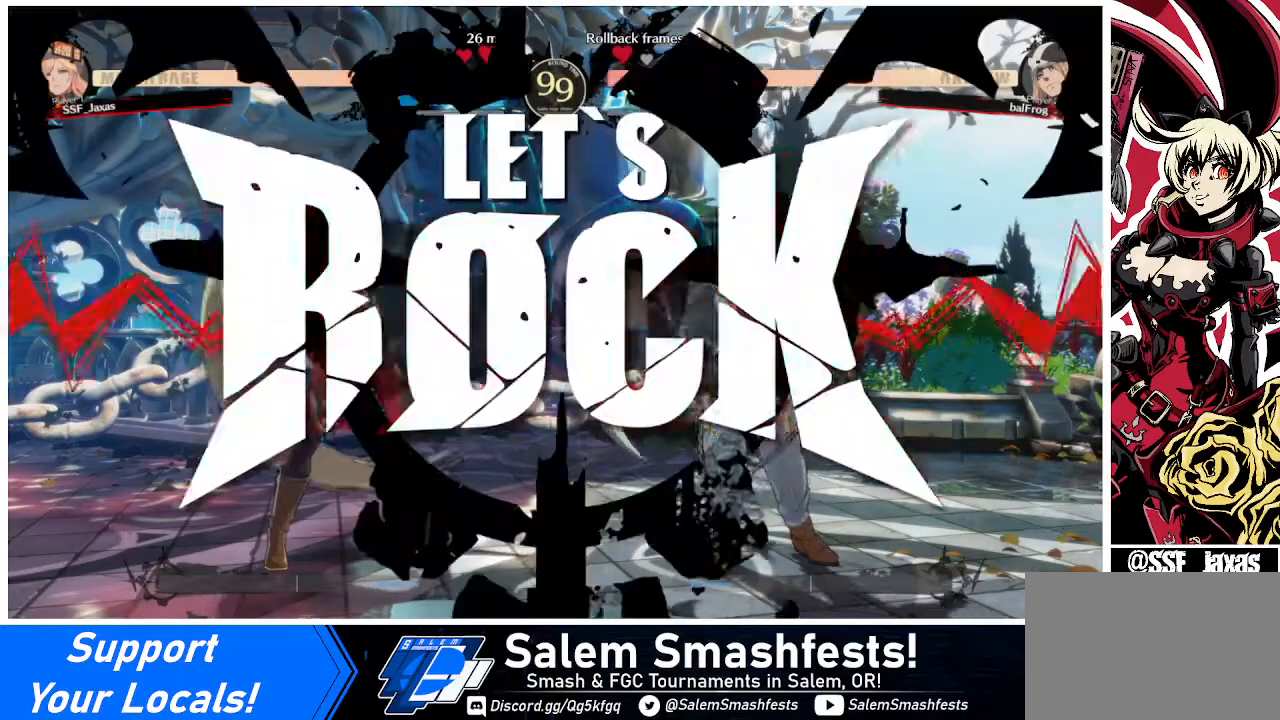
{"buttons": ["DPAD_RIGHT"], "events": []}
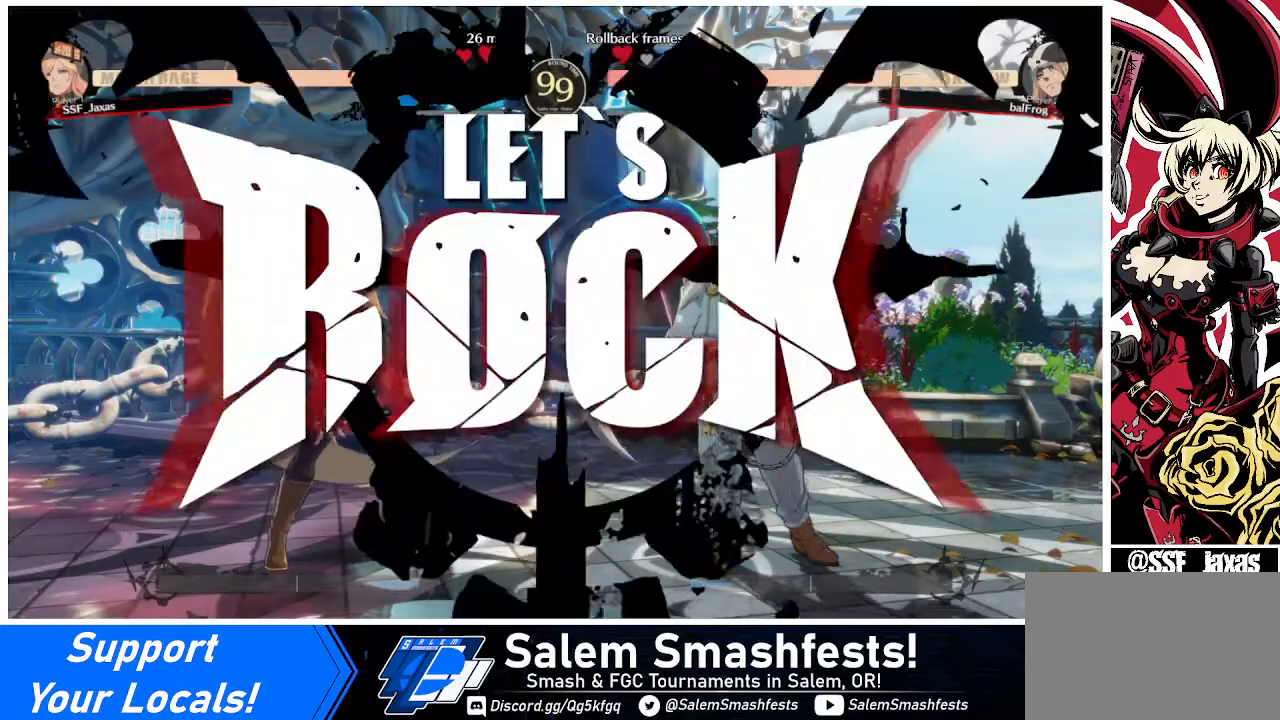
{"buttons": ["DPAD_LEFT"], "events": [[40, "DPAD_UP", "down"], [240, "DPAD_RIGHT", "up"], [280, "DPAD_UP", "up"], [360, "DPAD_LEFT", "down"]]}
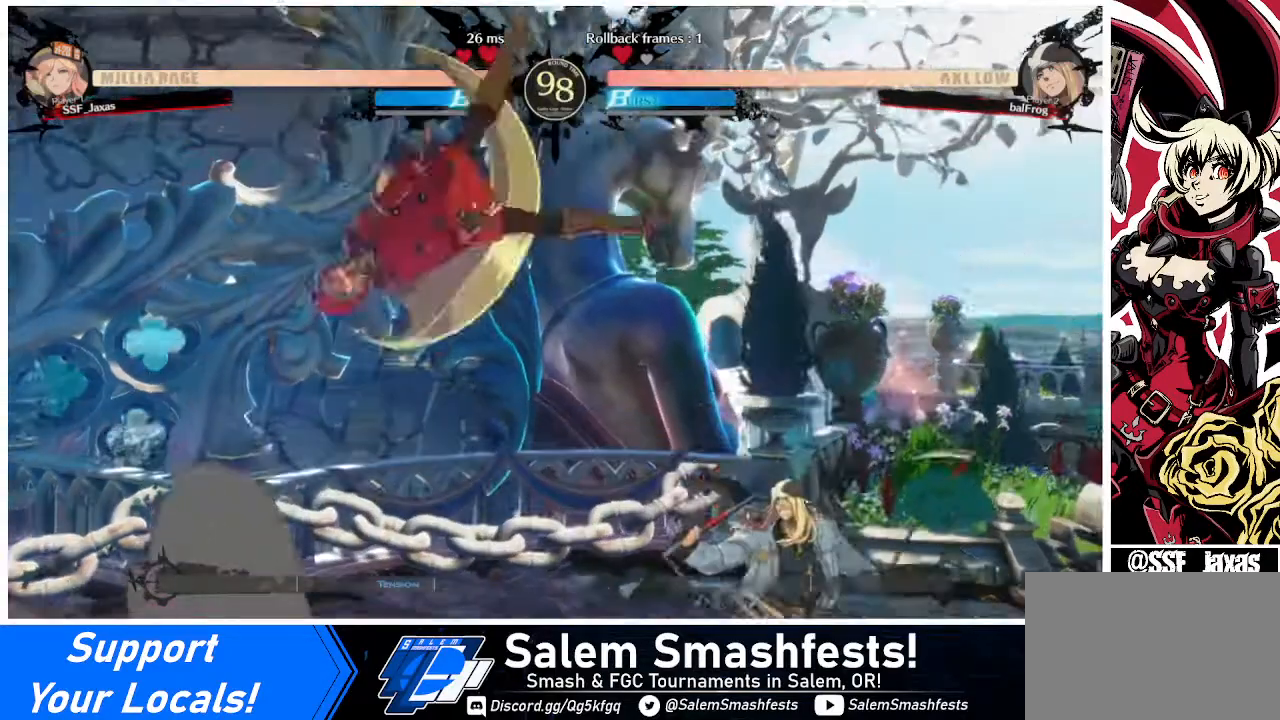
{"buttons": [], "events": [[120, "TRIANGLE", "down"], [240, "TRIANGLE", "up"], [440, "DPAD_LEFT", "up"]]}
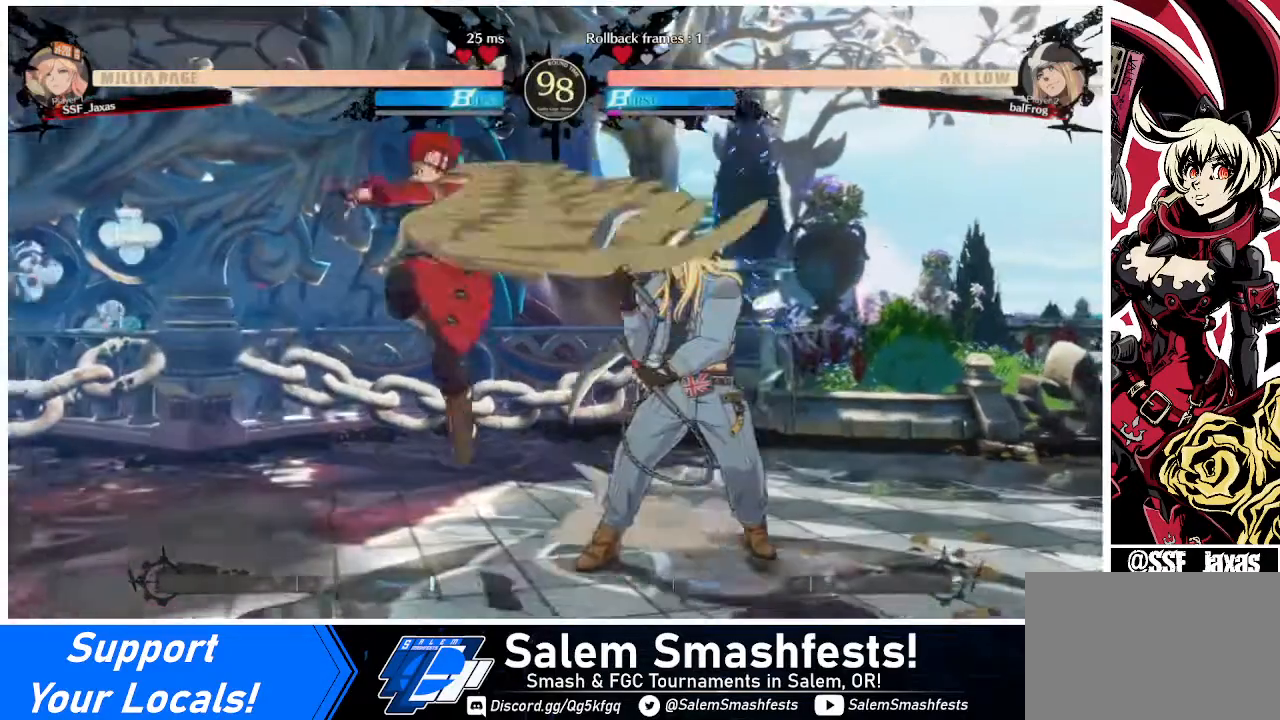
{"buttons": [], "events": [[80, "DPAD_RIGHT", "down"], [120, "DPAD_RIGHT", "up"], [200, "DPAD_RIGHT", "down"], [400, "DPAD_RIGHT", "up"], [400, "TRIANGLE", "down"], [520, "TRIANGLE", "up"]]}
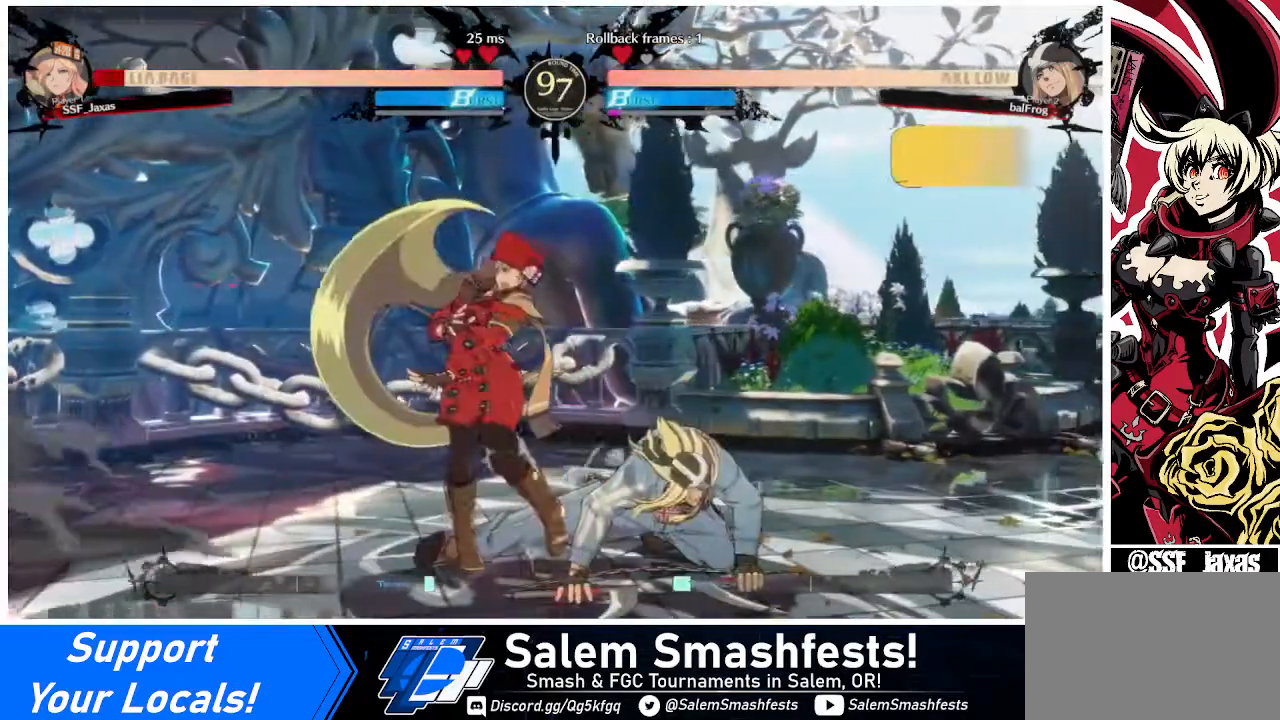
{"buttons": ["DPAD_DOWN", "DPAD_LEFT"], "events": [[240, "DPAD_DOWN", "down"], [240, "DPAD_LEFT", "down"]]}
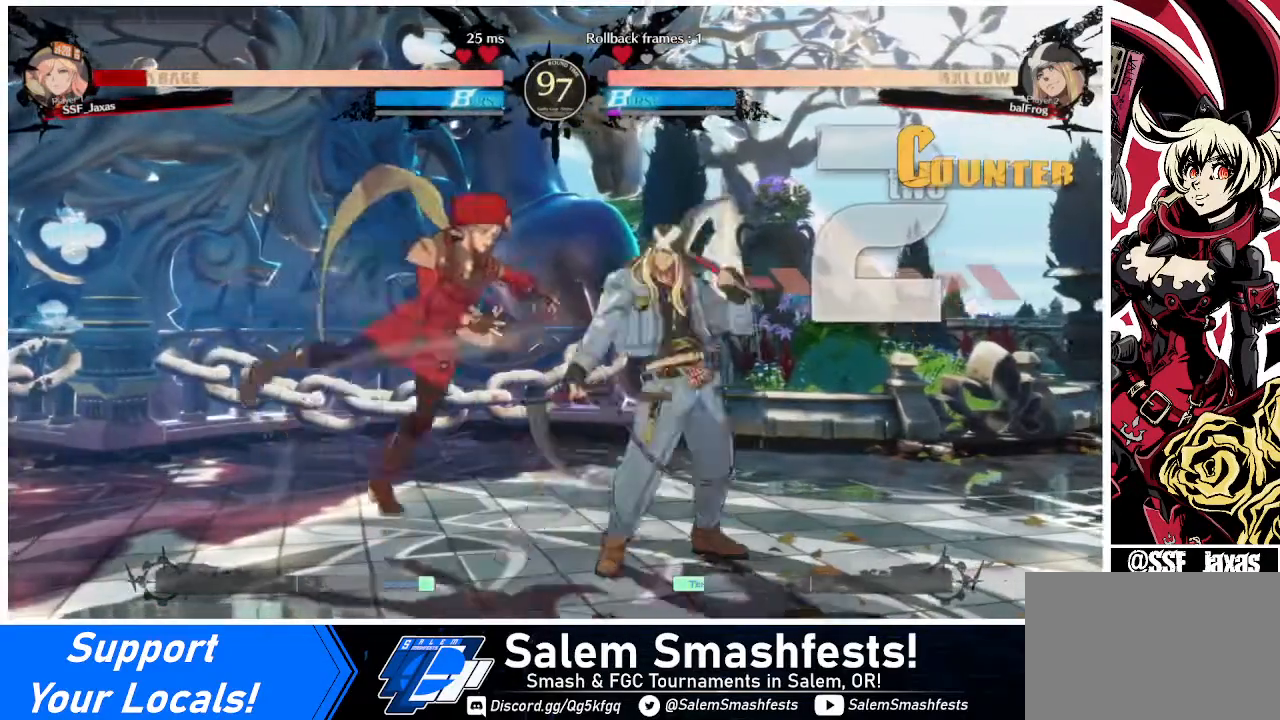
{"buttons": ["DPAD_DOWN", "DPAD_LEFT"], "events": [[240, "DPAD_DOWN", "up"], [240, "SQUARE", "down"], [360, "SQUARE", "up"], [440, "DPAD_DOWN", "down"]]}
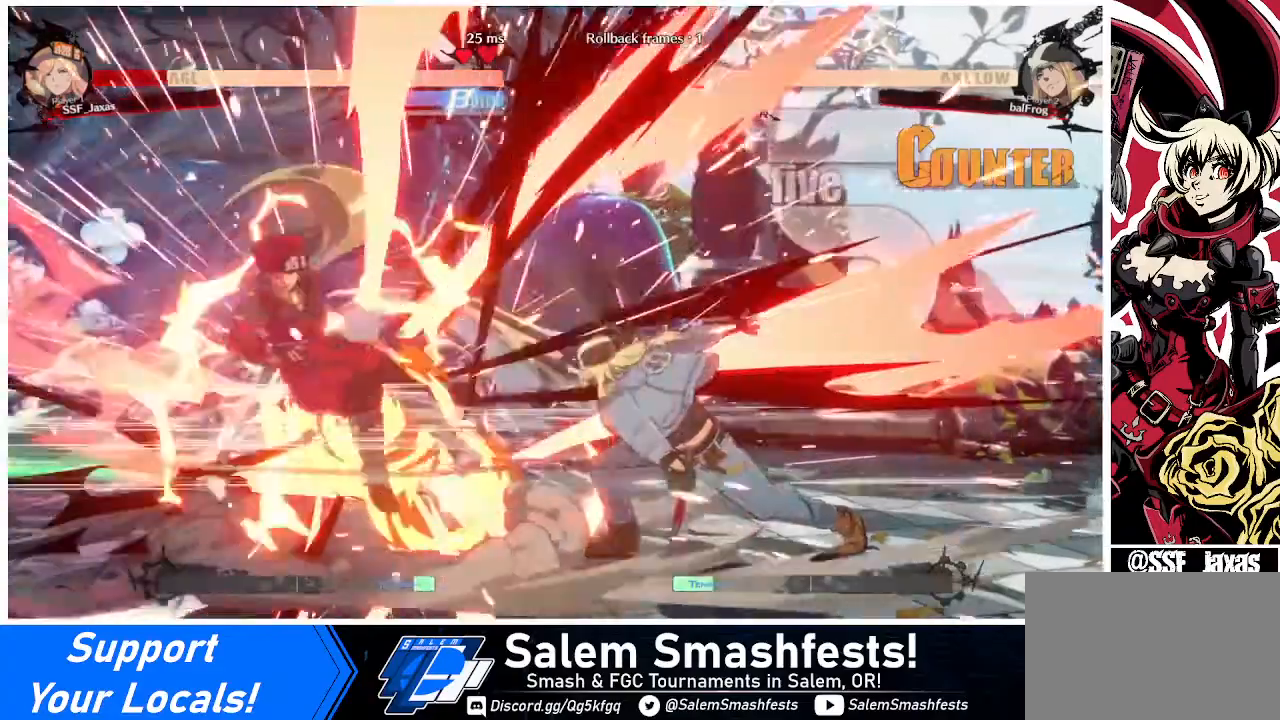
{"buttons": ["DPAD_RIGHT"], "events": [[320, "DPAD_DOWN", "up"], [440, "DPAD_LEFT", "up"], [480, "DPAD_RIGHT", "down"]]}
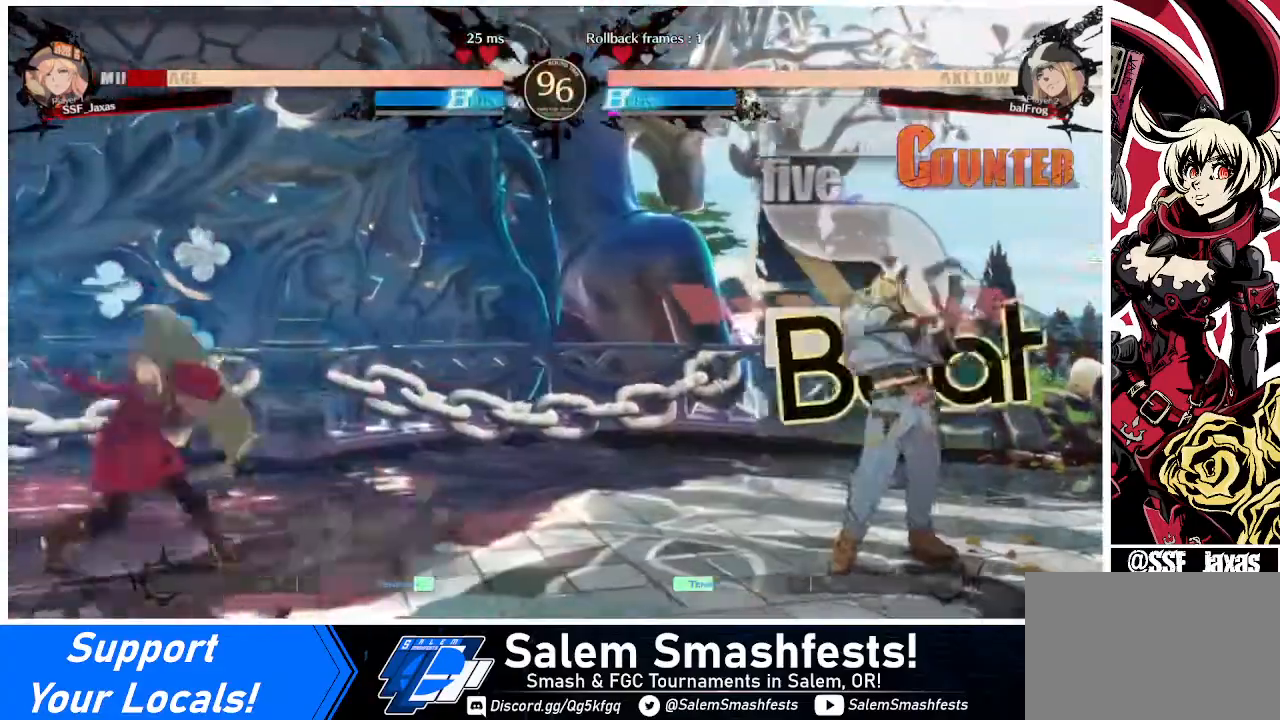
{"buttons": ["DPAD_DOWN", "DPAD_LEFT"], "events": [[80, "DPAD_RIGHT", "up"], [120, "DPAD_RIGHT", "down"], [240, "DPAD_DOWN", "down"], [240, "DPAD_RIGHT", "up"], [280, "DPAD_LEFT", "down"], [280, "SQUARE", "down"], [280, "TRIANGLE", "down"], [360, "SQUARE", "up"], [360, "TRIANGLE", "up"]]}
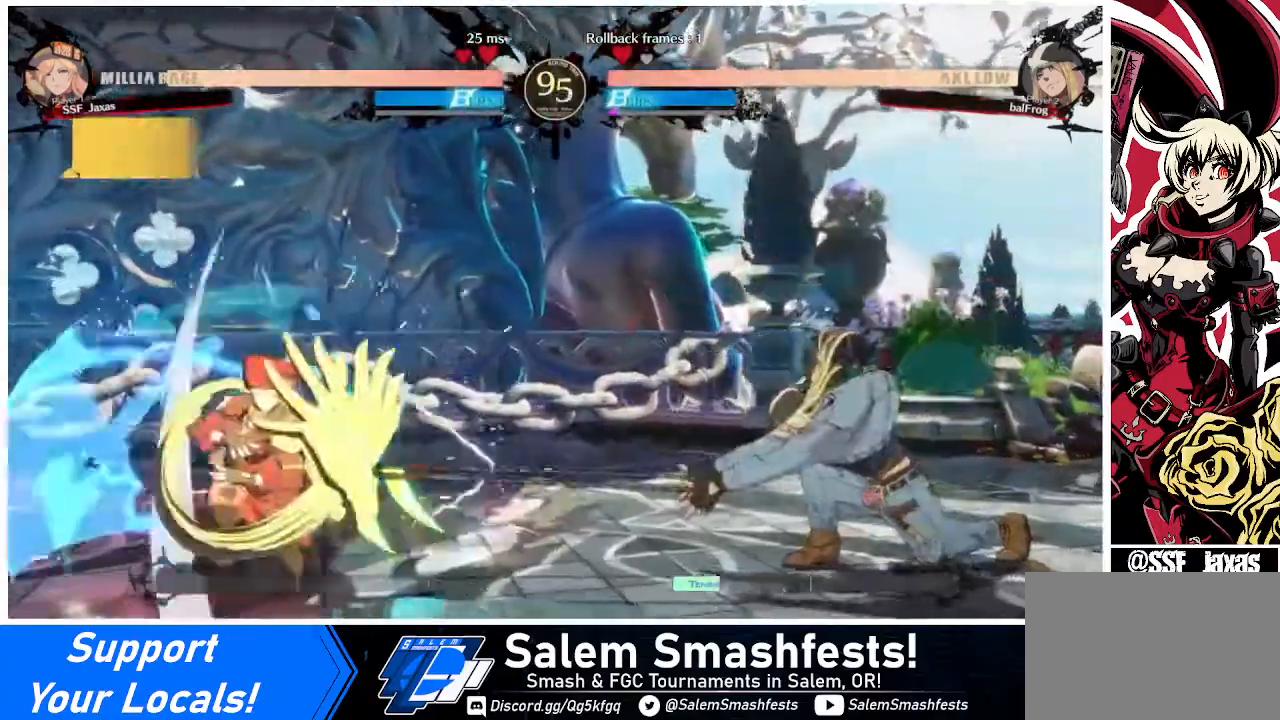
{"buttons": ["DPAD_RIGHT"], "events": [[200, "DPAD_DOWN", "up"], [200, "DPAD_LEFT", "up"], [320, "DPAD_RIGHT", "down"], [360, "DPAD_RIGHT", "up"], [400, "DPAD_RIGHT", "down"]]}
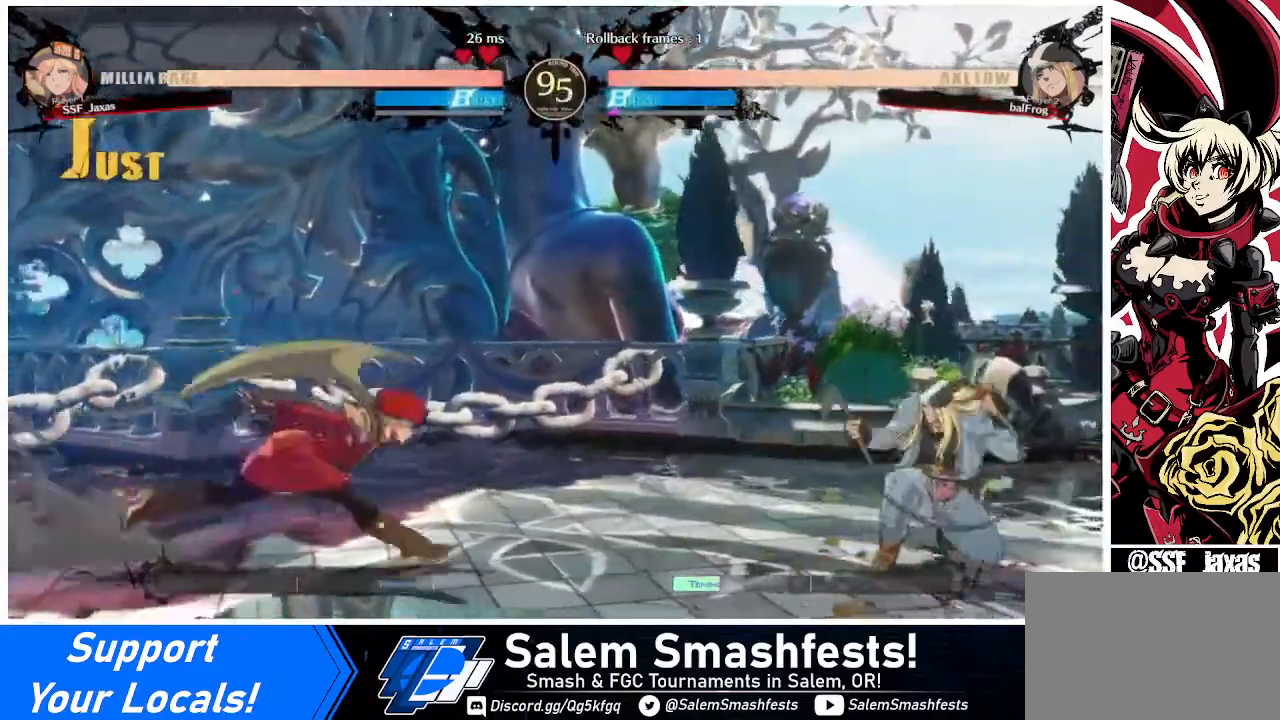
{"buttons": ["DPAD_LEFT"], "events": [[80, "DPAD_UP", "down"], [200, "DPAD_RIGHT", "up"], [240, "DPAD_LEFT", "down"], [240, "DPAD_UP", "up"]]}
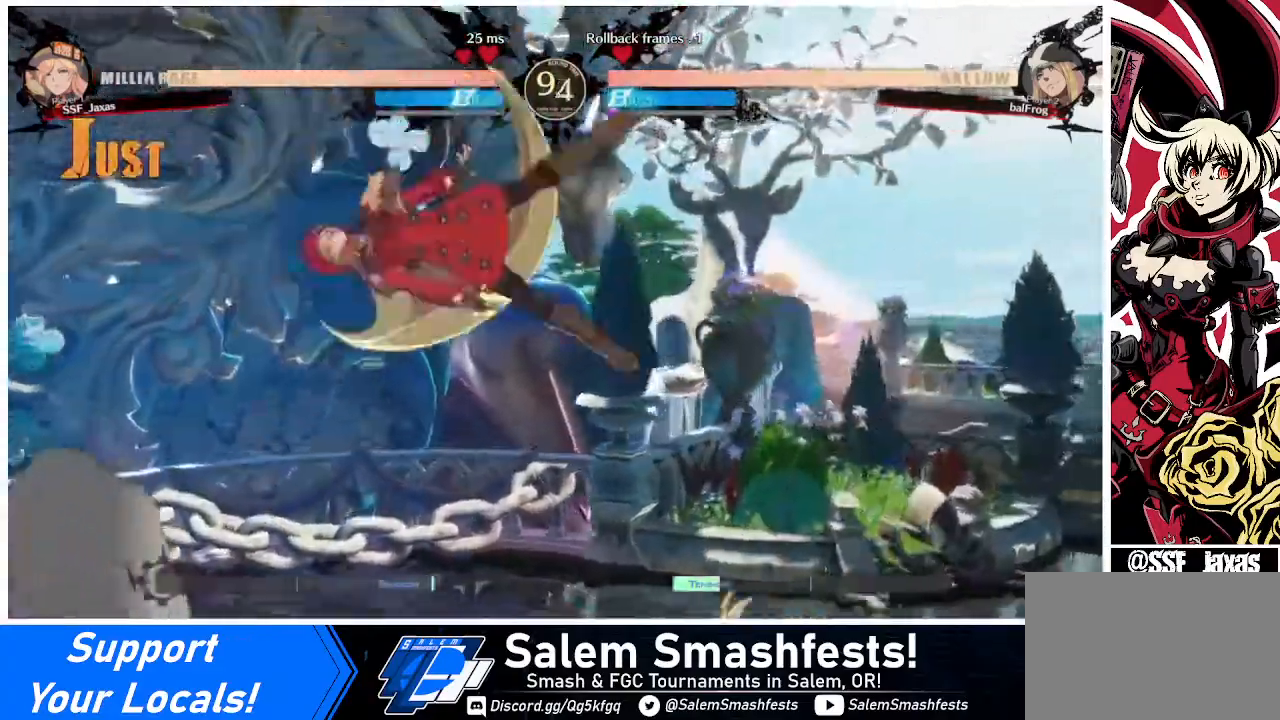
{"buttons": ["DPAD_DOWN"], "events": [[280, "DPAD_LEFT", "up"], [480, "DPAD_DOWN", "down"]]}
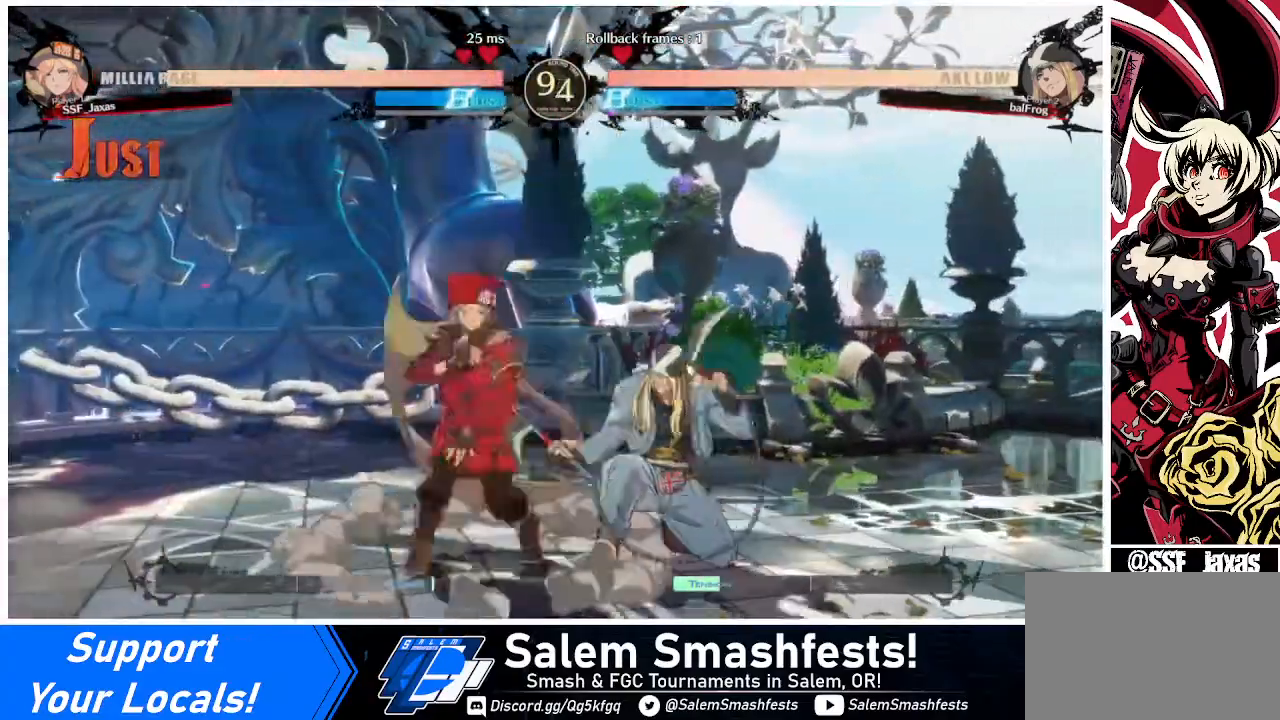
{"buttons": ["DPAD_DOWN"], "events": [[80, "R2", "down"], [160, "R2", "up"], [240, "DPAD_DOWN", "up"], [480, "DPAD_DOWN", "down"]]}
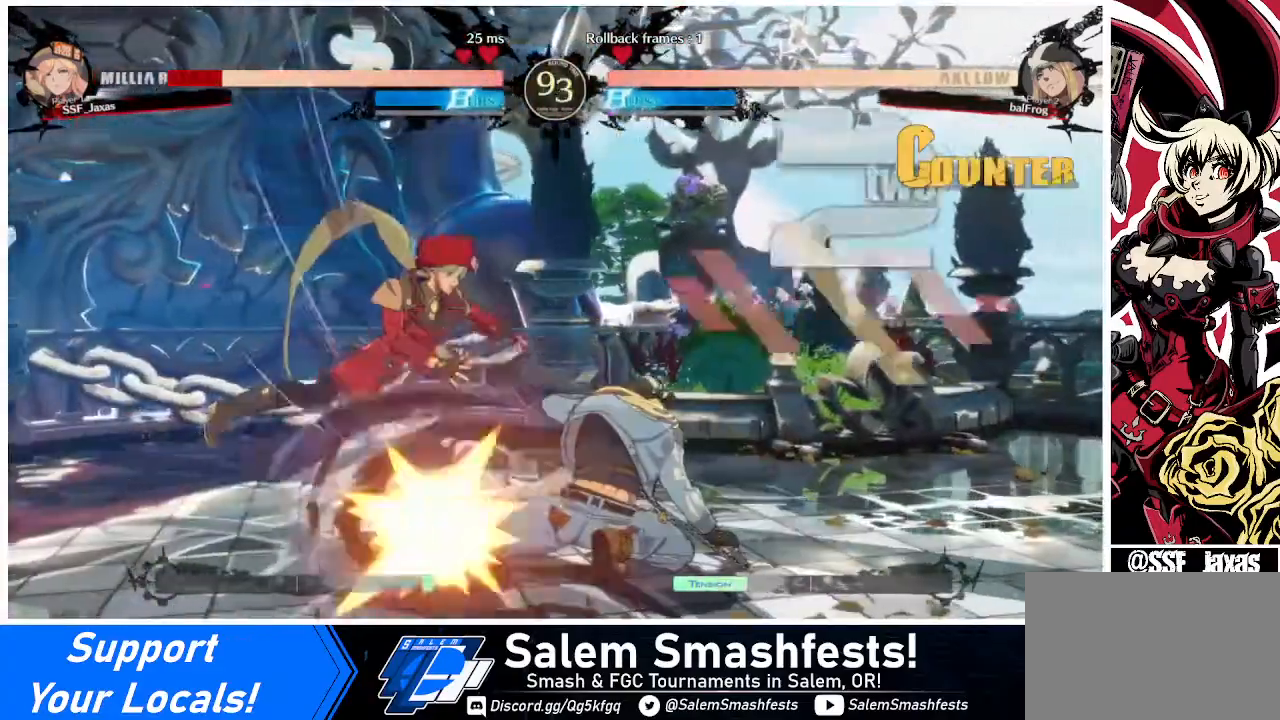
{"buttons": ["SQUARE", "DPAD_DOWN", "DPAD_LEFT"], "events": [[80, "DPAD_LEFT", "down"], [480, "SQUARE", "down"]]}